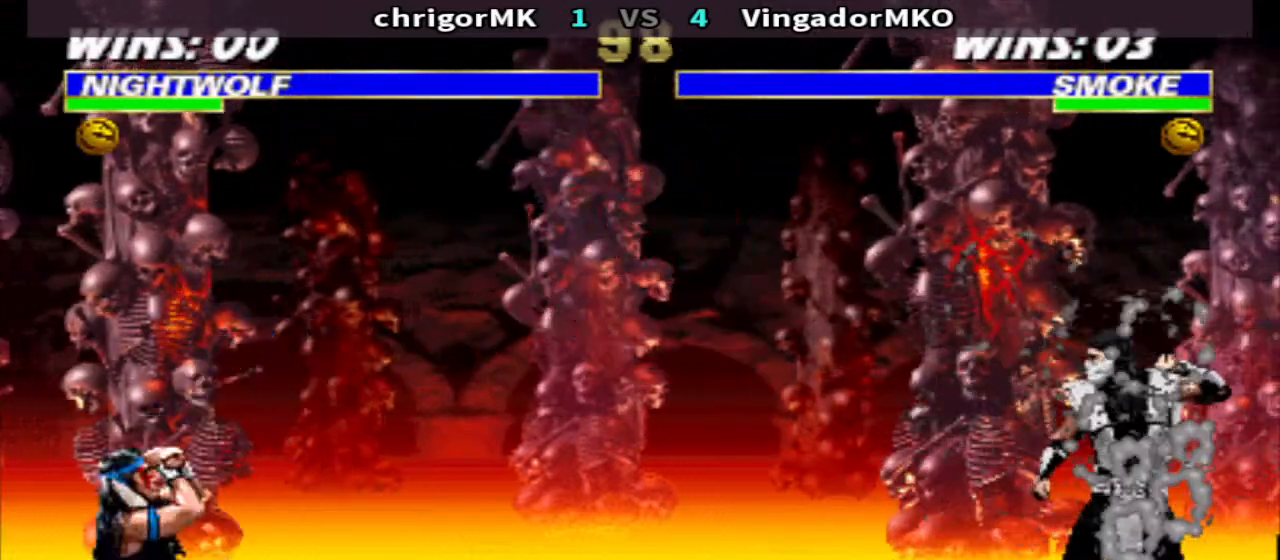
Gameplay with a controller (arcade stick); each line is a JSON object with the inputs held at the frame after it. "events" lists button and stick changes between this image and that frame as [ms after this image, input, new state], when the widget could be followed in between. Not read: L3 R3.
{"buttons": ["SQUARE", "R1", "DPAD_RIGHT"], "events": [[233, "DPAD_DOWN", "up"], [233, "DPAD_LEFT", "up"], [300, "DPAD_RIGHT", "down"], [300, "R1", "down"], [300, "TRIANGLE", "up"], [500, "SQUARE", "down"]]}
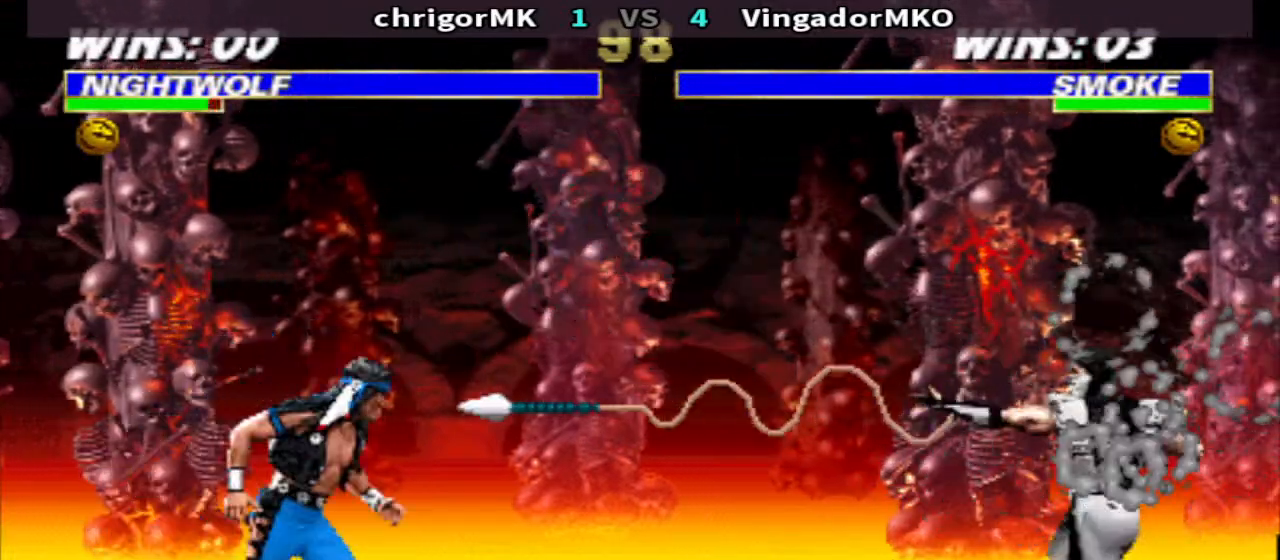
{"buttons": ["TRIANGLE", "R1"], "events": [[100, "TRIANGLE", "down"], [300, "DPAD_RIGHT", "up"], [400, "SQUARE", "up"]]}
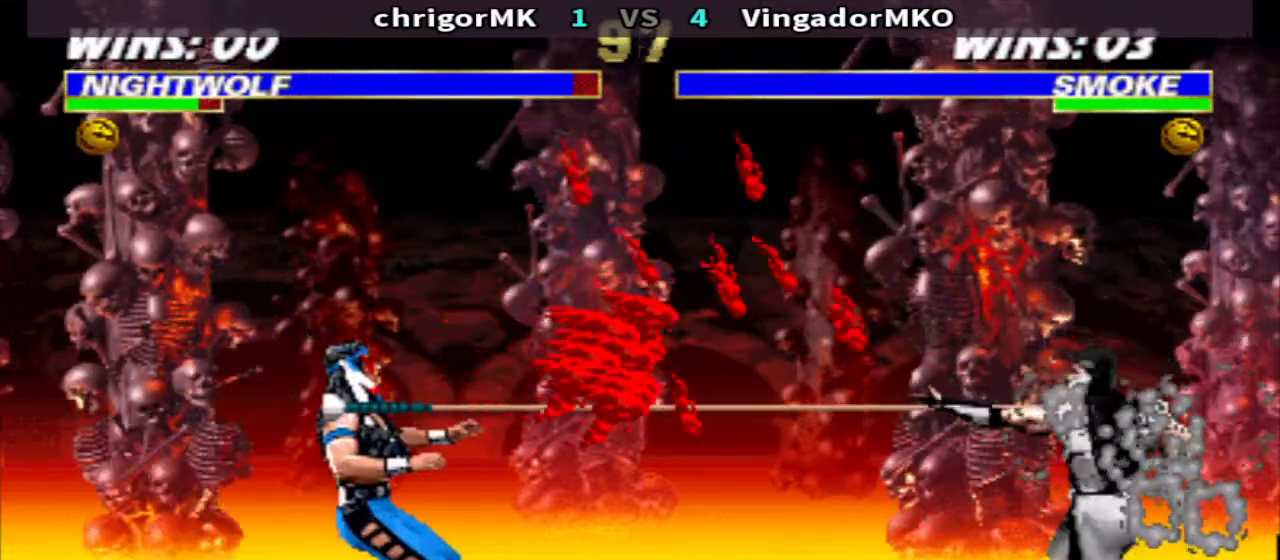
{"buttons": ["TRIANGLE", "R1"], "events": []}
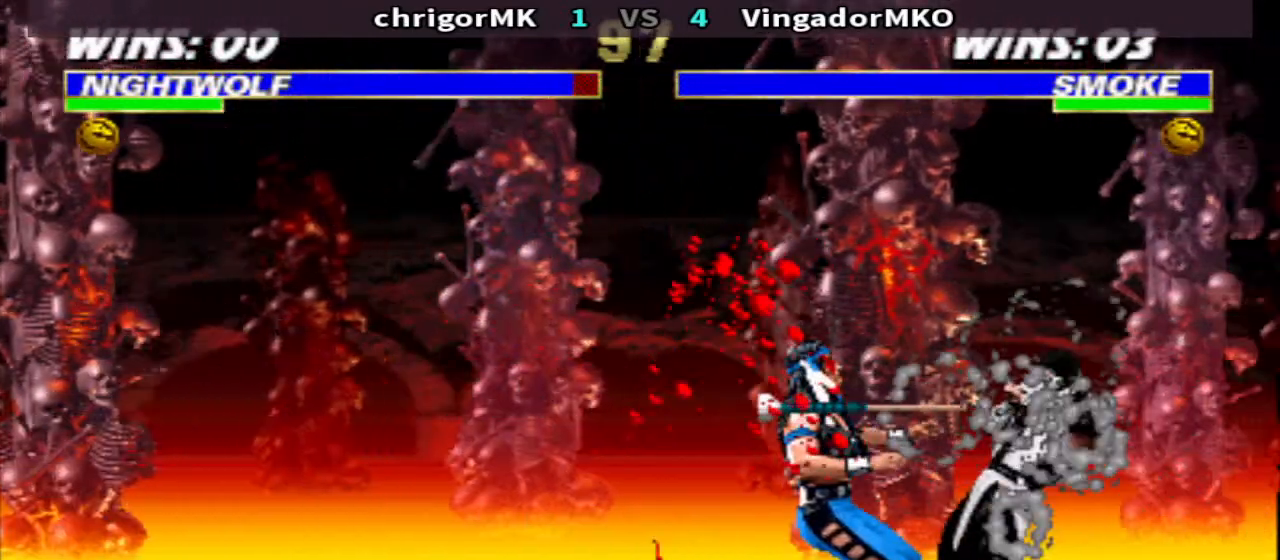
{"buttons": ["TRIANGLE", "R1"], "events": []}
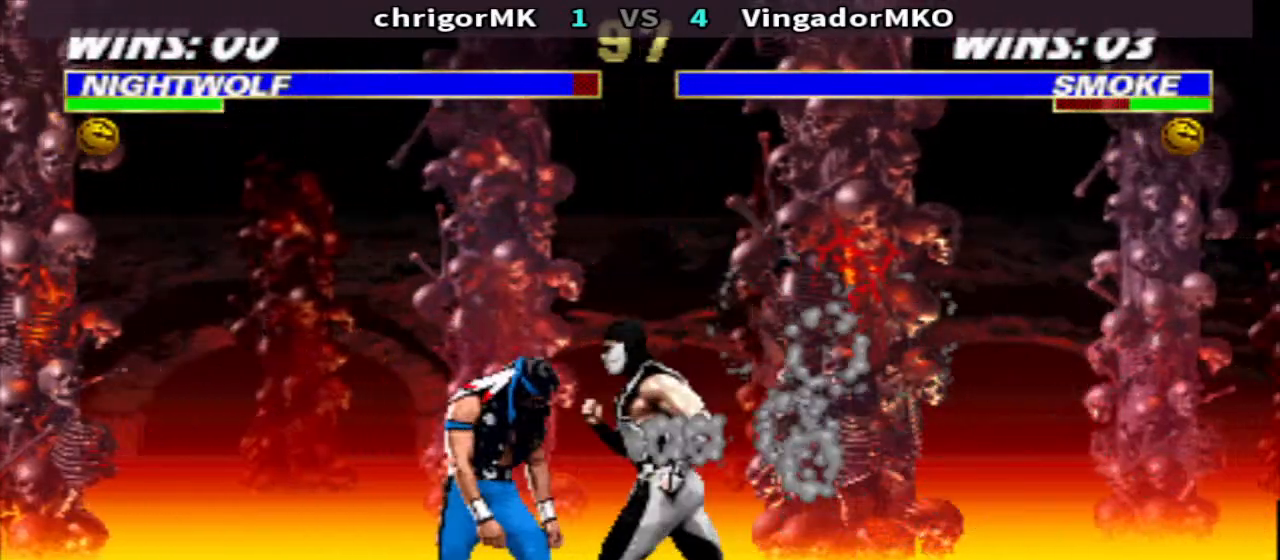
{"buttons": ["TRIANGLE", "R1"], "events": []}
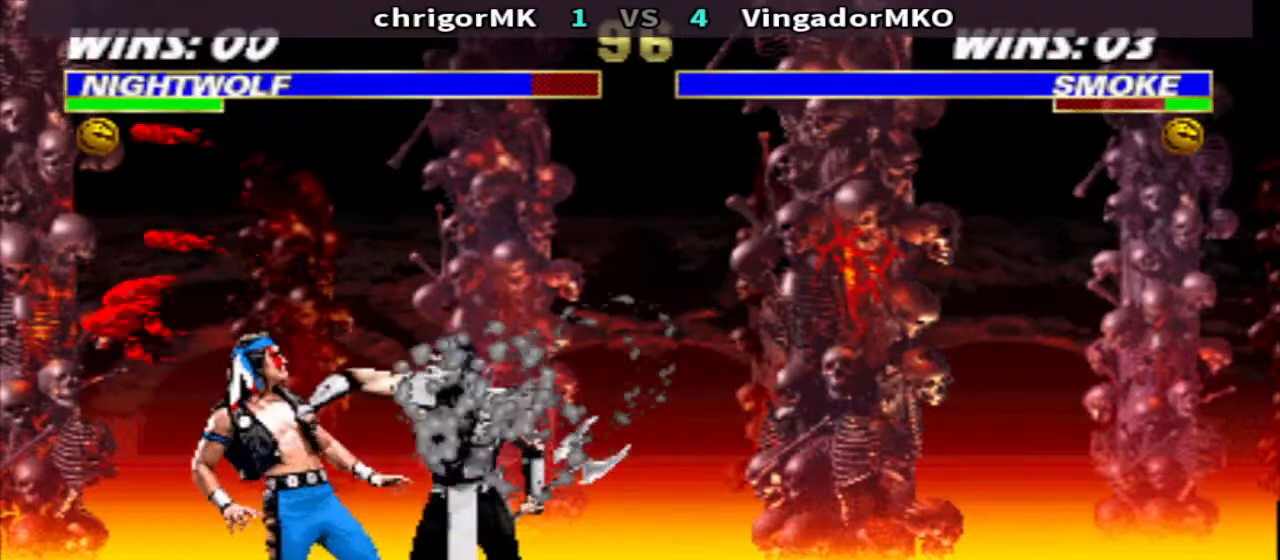
{"buttons": ["TRIANGLE", "R1"], "events": []}
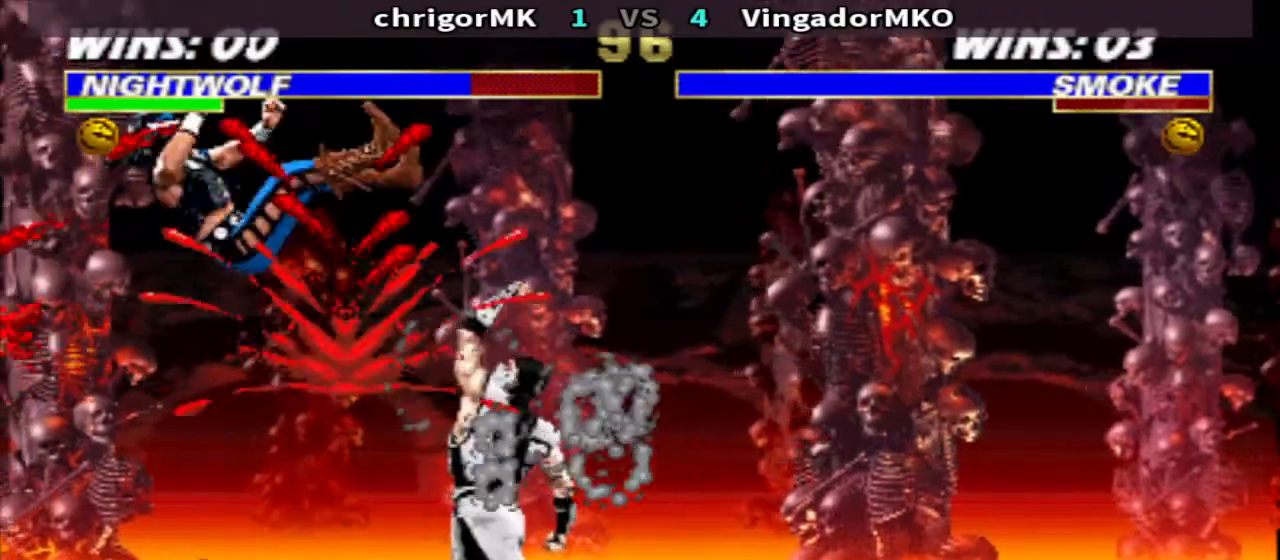
{"buttons": ["TRIANGLE", "R1"], "events": []}
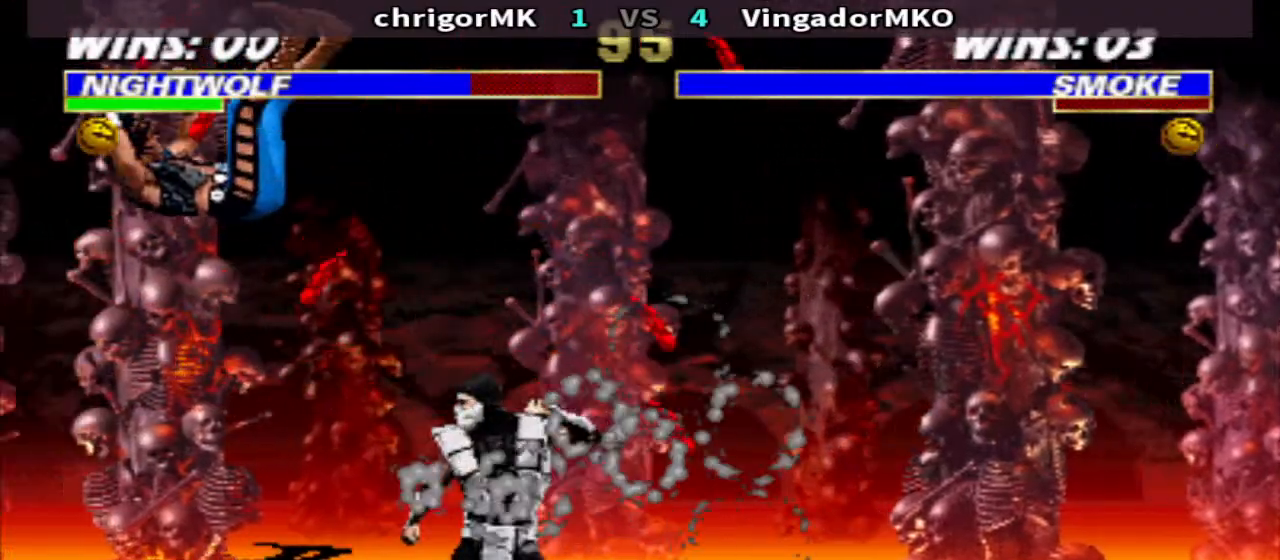
{"buttons": ["TRIANGLE", "R1"], "events": []}
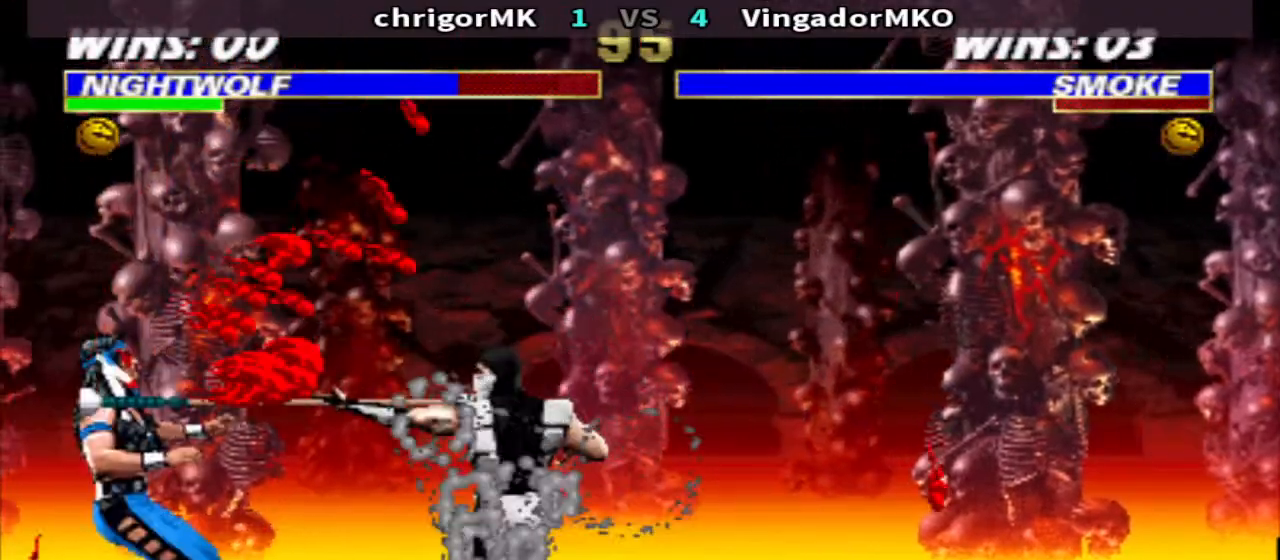
{"buttons": ["TRIANGLE", "R1"], "events": []}
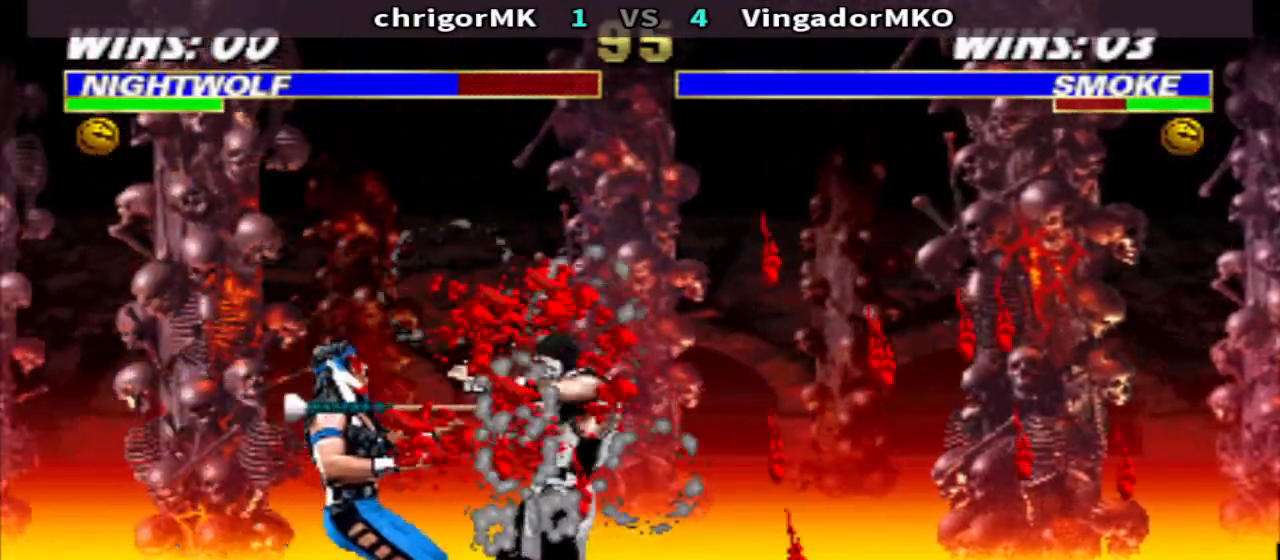
{"buttons": ["TRIANGLE", "R1"], "events": []}
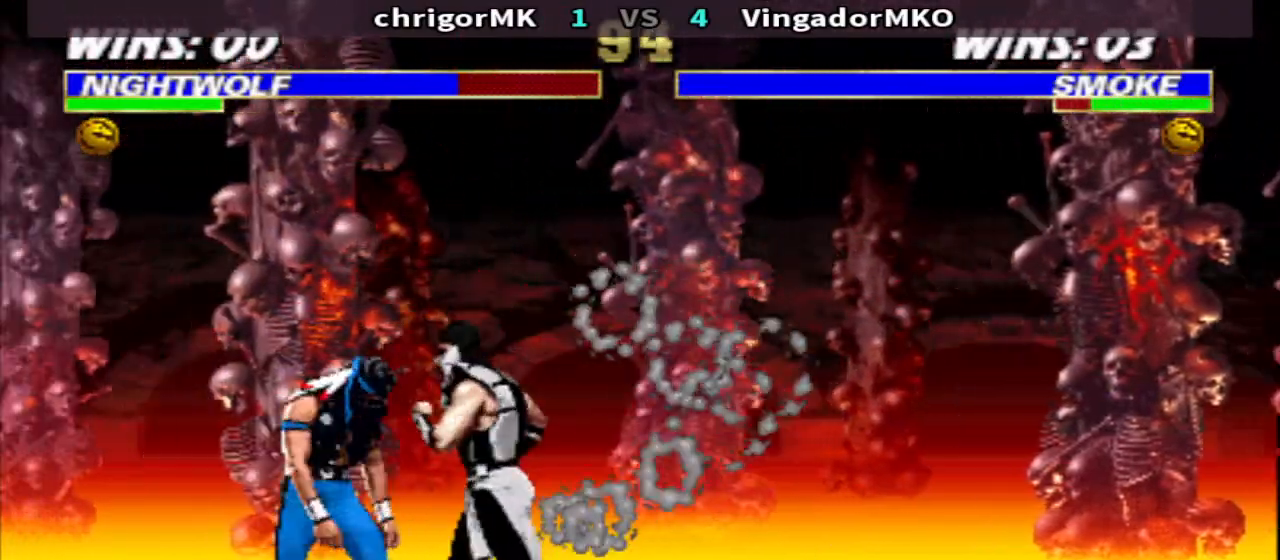
{"buttons": ["TRIANGLE", "R1"], "events": []}
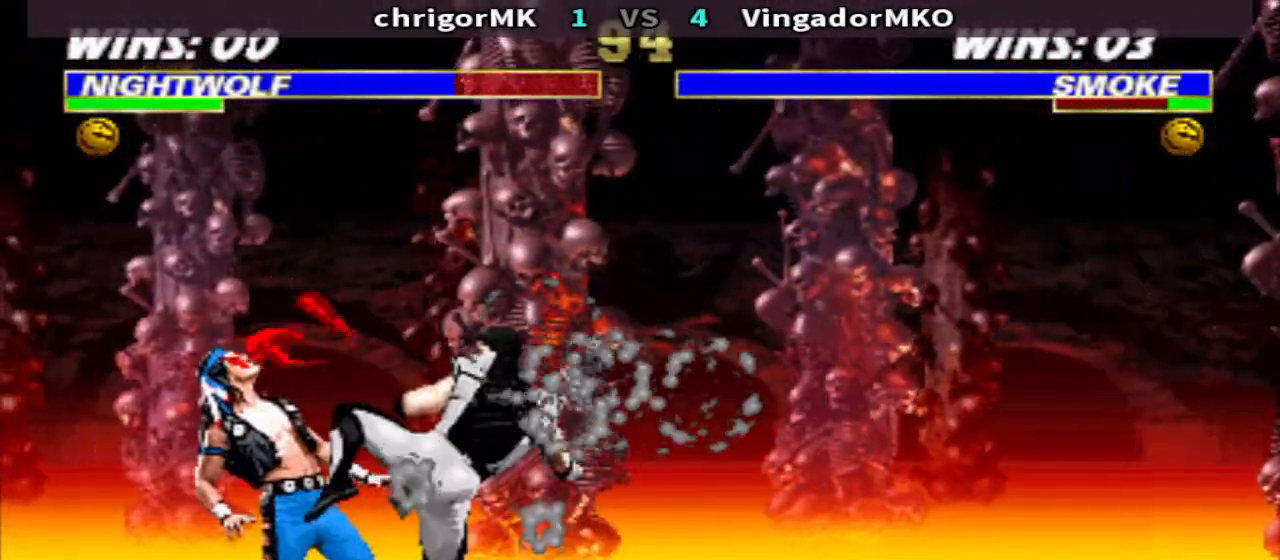
{"buttons": ["TRIANGLE", "R1"], "events": []}
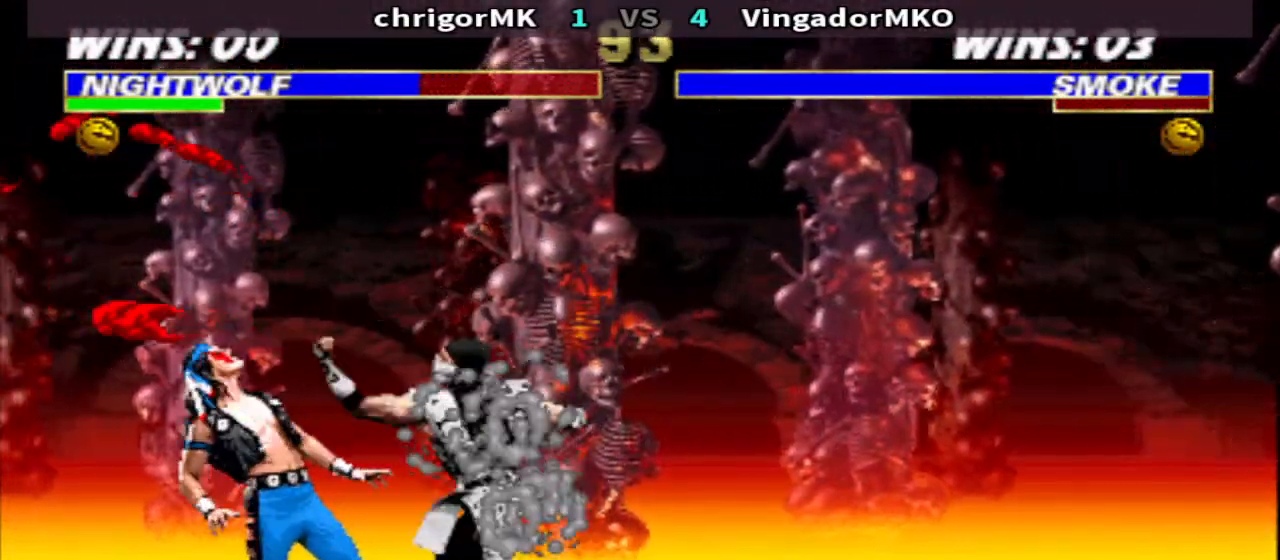
{"buttons": ["TRIANGLE", "R1"], "events": []}
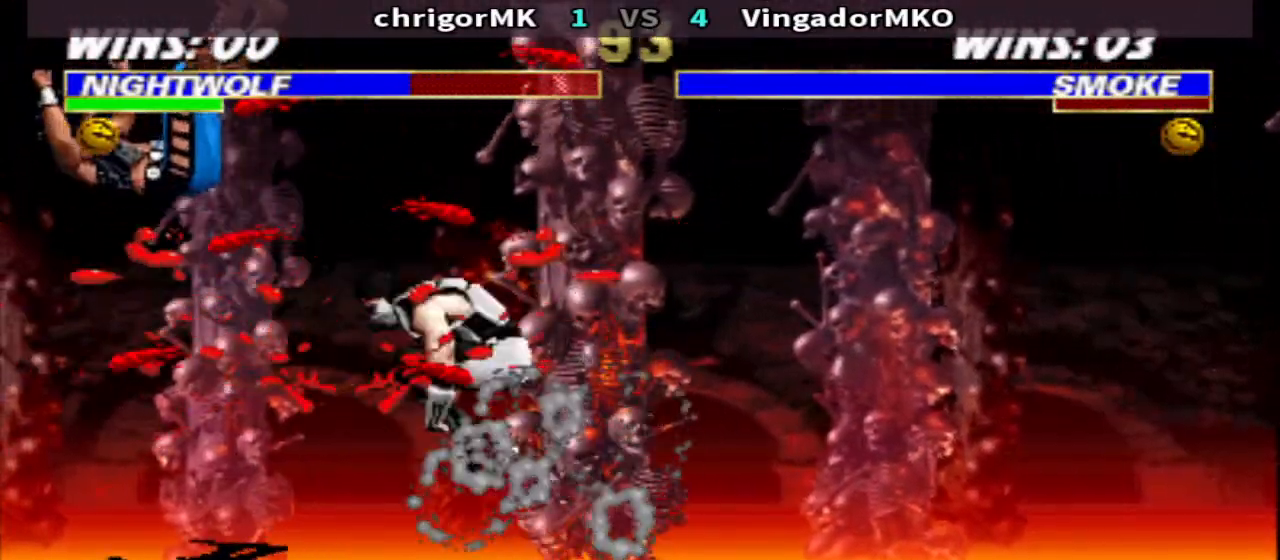
{"buttons": ["TRIANGLE", "R1"], "events": []}
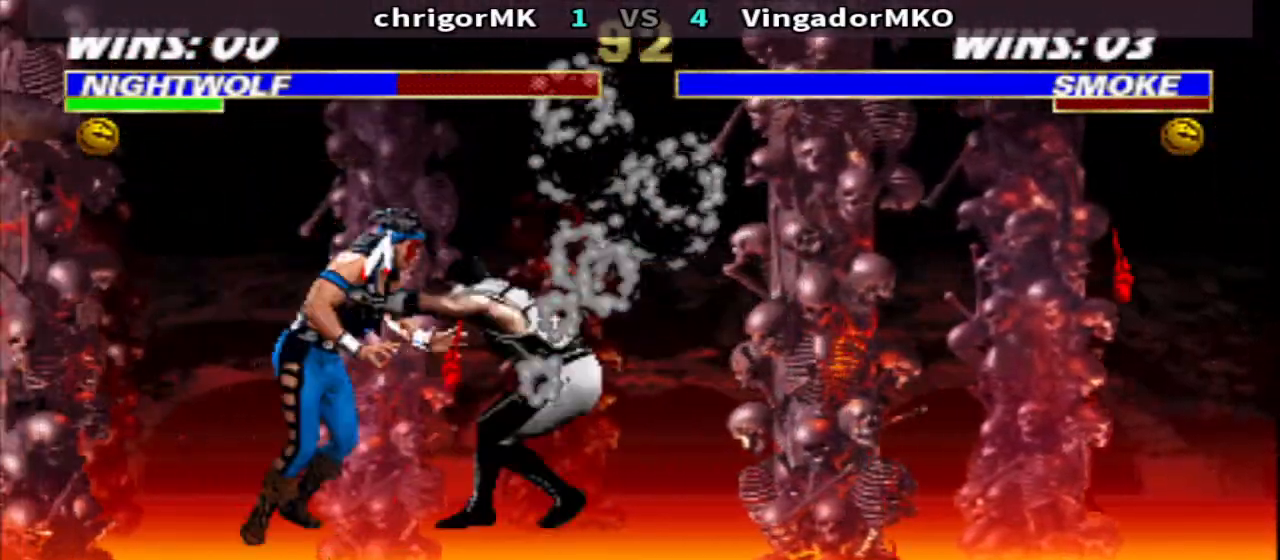
{"buttons": [], "events": [[400, "R1", "up"], [400, "TRIANGLE", "up"]]}
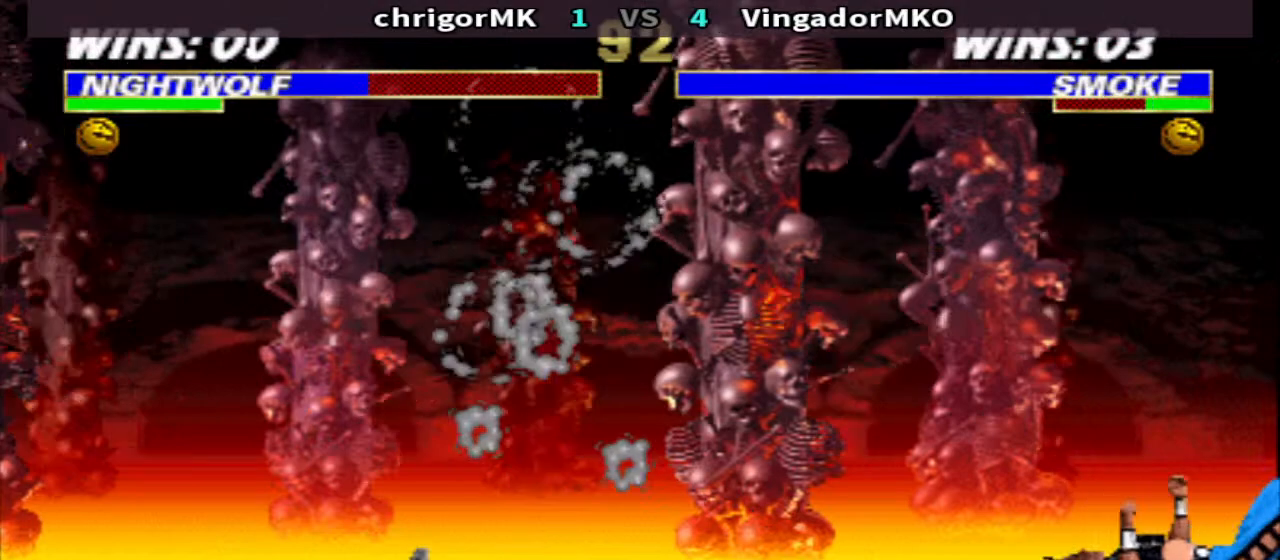
{"buttons": ["DPAD_RIGHT"], "events": [[333, "DPAD_RIGHT", "down"], [400, "DPAD_DOWN", "down"], [500, "DPAD_DOWN", "up"]]}
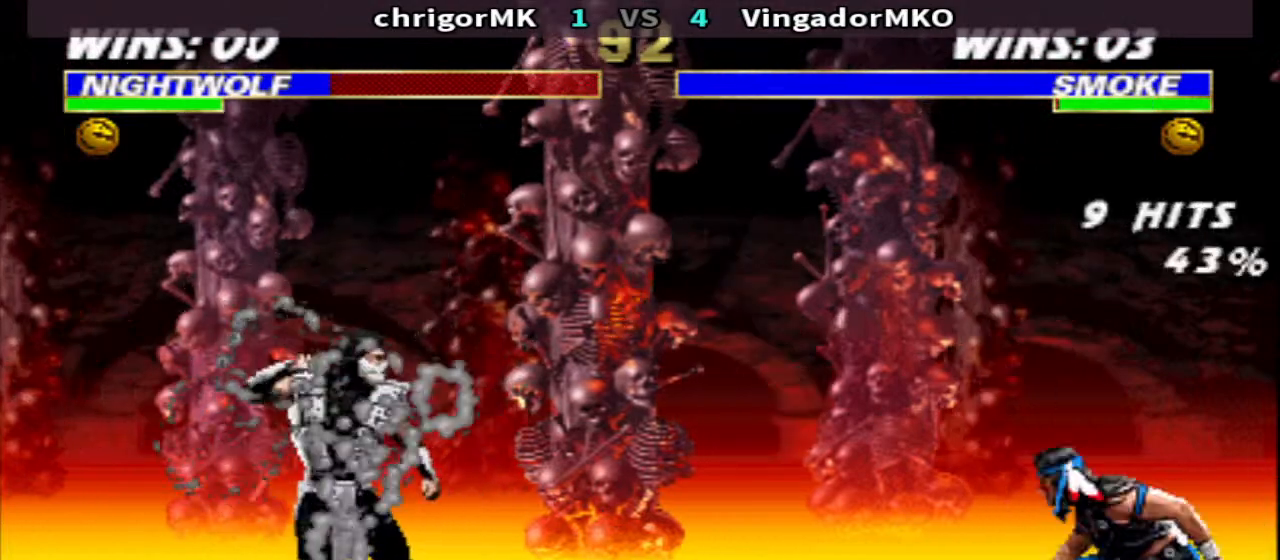
{"buttons": ["TRIANGLE"], "events": [[233, "SQUARE", "down"], [300, "TRIANGLE", "down"], [400, "DPAD_RIGHT", "up"], [467, "SQUARE", "up"]]}
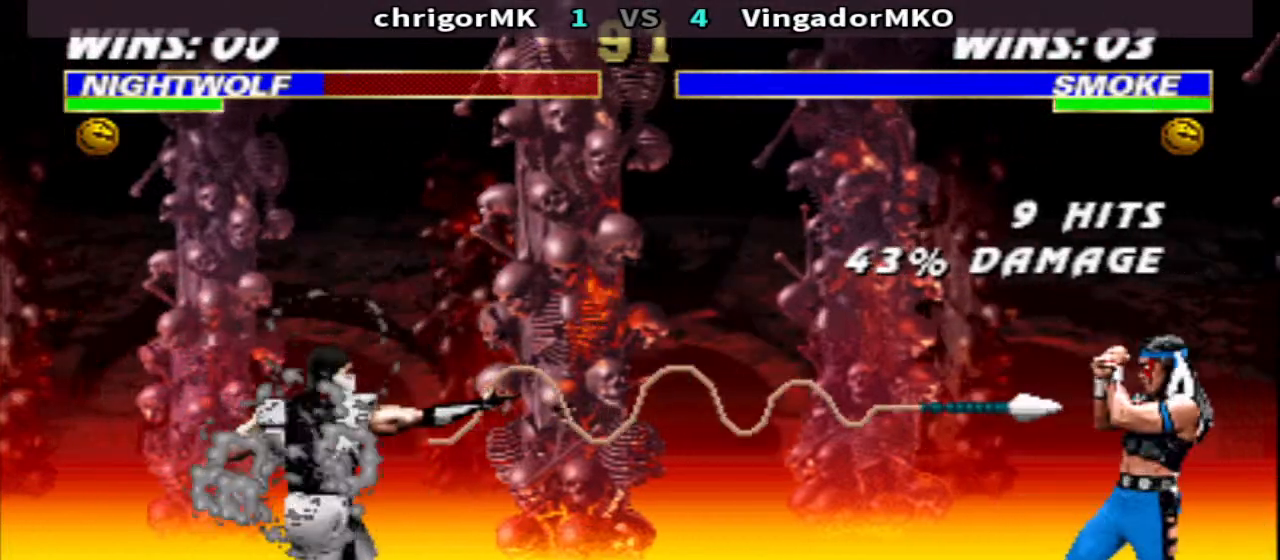
{"buttons": ["R1", "DPAD_LEFT"], "events": [[100, "TRIANGLE", "up"], [233, "DPAD_LEFT", "down"], [233, "R1", "down"]]}
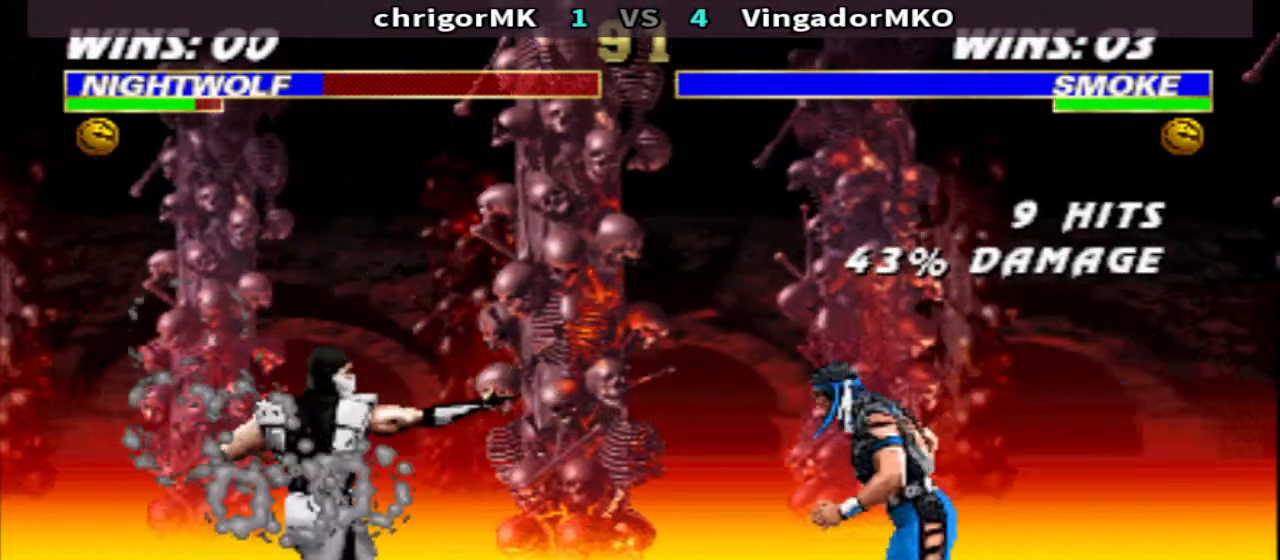
{"buttons": ["TRIANGLE", "R1", "DPAD_RIGHT"], "events": [[33, "CROSS", "down"], [100, "CROSS", "up"], [200, "DPAD_LEFT", "up"], [267, "DPAD_RIGHT", "down"], [367, "TRIANGLE", "down"]]}
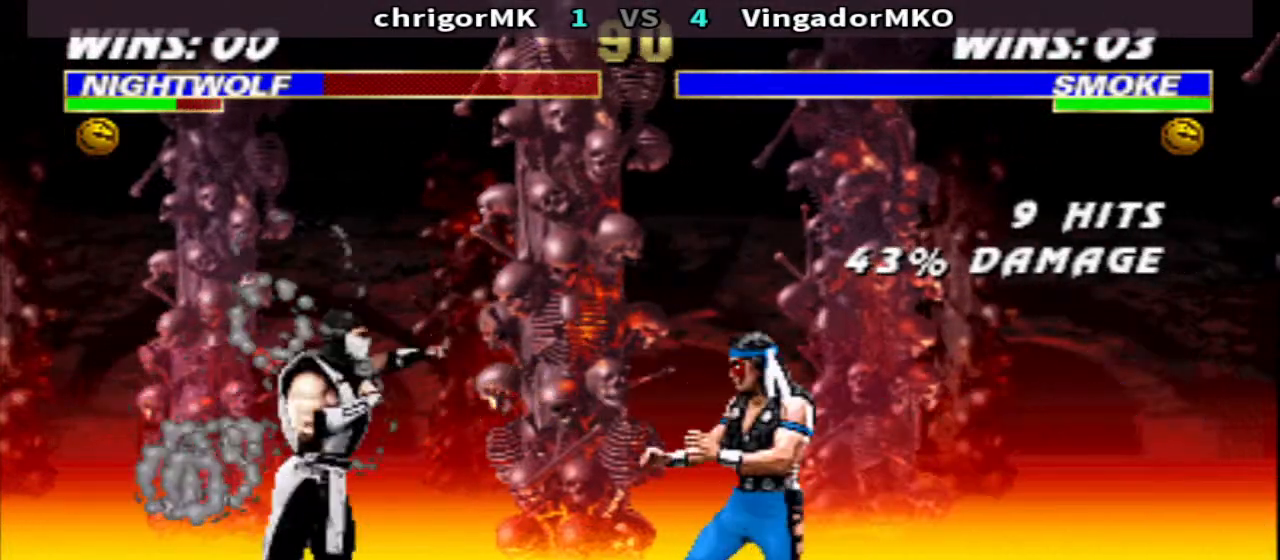
{"buttons": ["R1", "DPAD_LEFT"], "events": [[100, "DPAD_DOWN", "down"], [400, "DPAD_DOWN", "up"], [433, "DPAD_RIGHT", "up"], [467, "DPAD_LEFT", "down"], [467, "TRIANGLE", "up"]]}
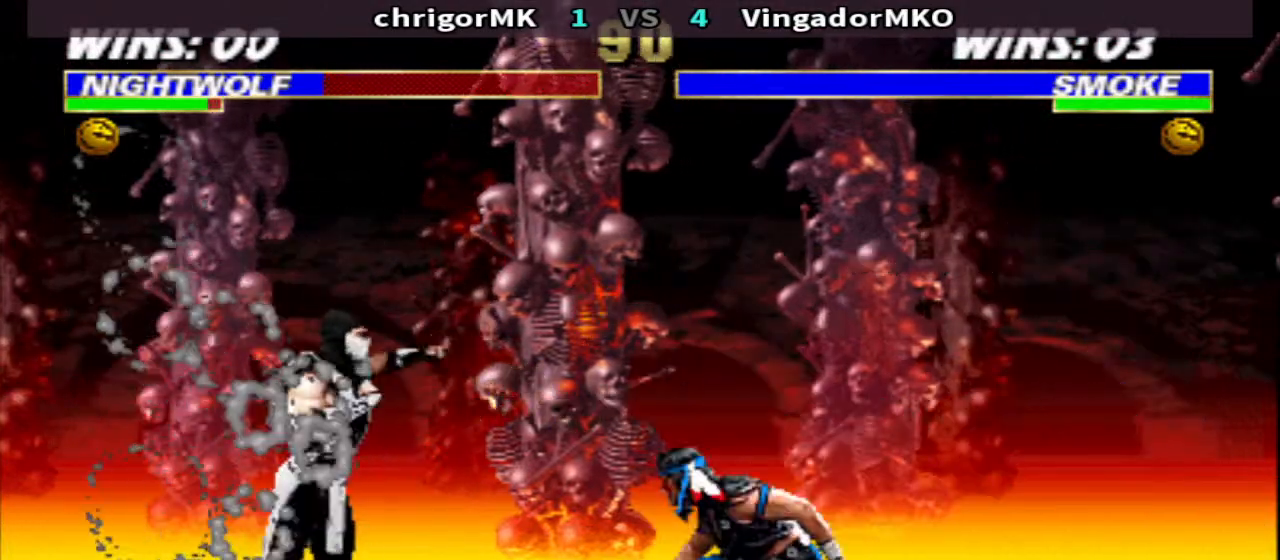
{"buttons": ["TRIANGLE", "DPAD_DOWN", "DPAD_RIGHT"], "events": [[100, "CIRCLE", "down"], [133, "DPAD_LEFT", "up"], [133, "DPAD_RIGHT", "down"], [167, "R1", "up"], [200, "CIRCLE", "up"], [200, "DPAD_DOWN", "down"], [267, "TRIANGLE", "down"]]}
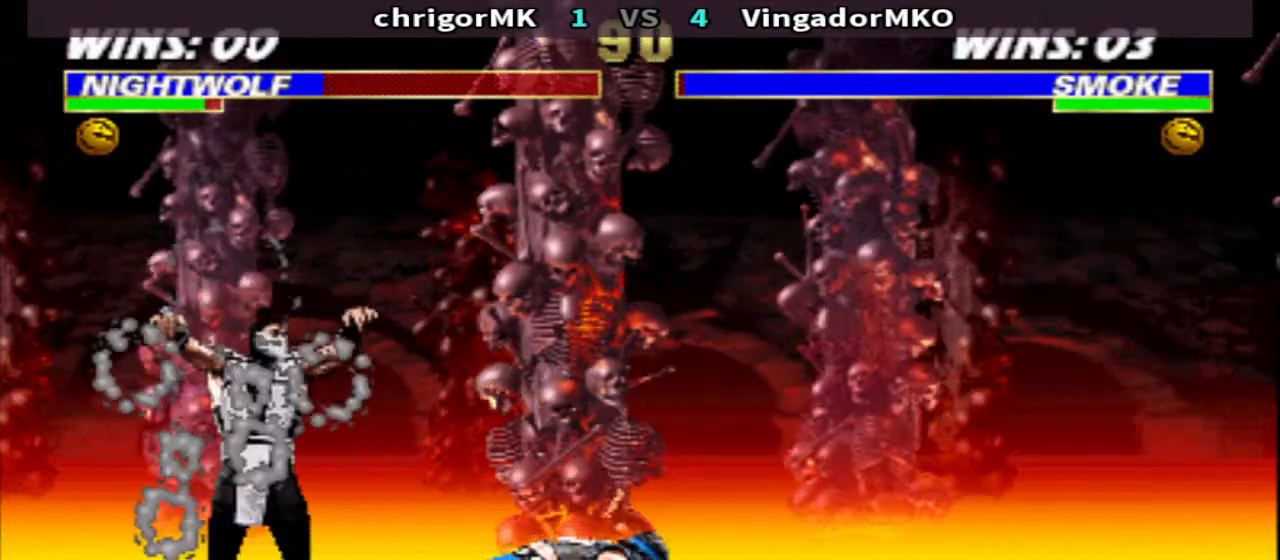
{"buttons": ["CROSS", "R1", "DPAD_LEFT"], "events": [[233, "DPAD_DOWN", "up"], [233, "DPAD_RIGHT", "up"], [233, "TRIANGLE", "up"], [300, "DPAD_LEFT", "down"], [300, "R1", "down"], [467, "CROSS", "down"]]}
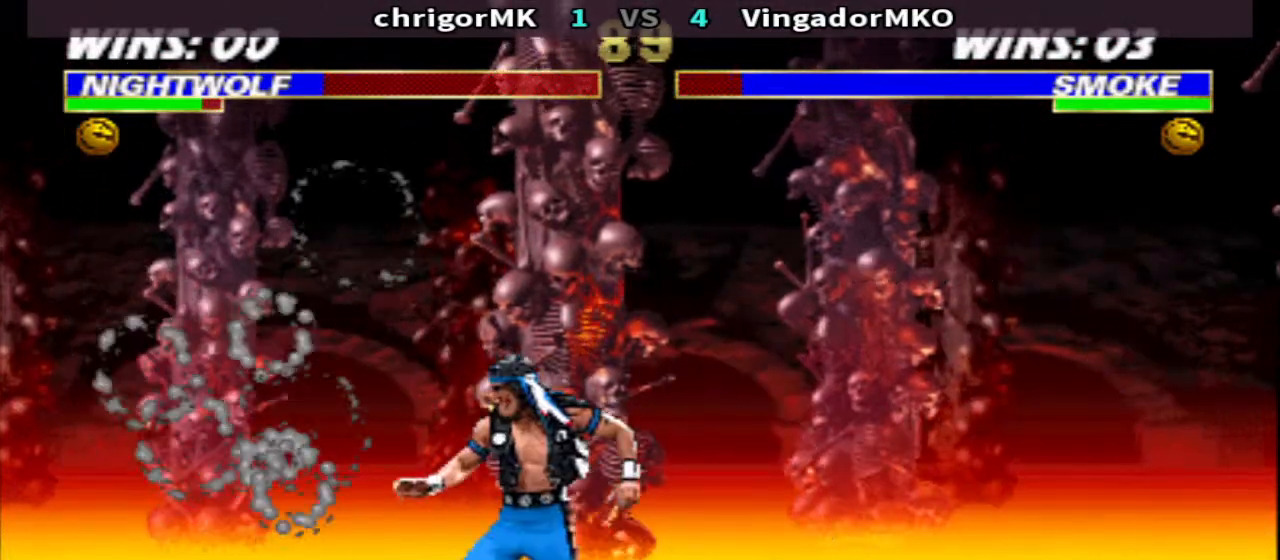
{"buttons": ["TRIANGLE", "R1", "DPAD_LEFT"], "events": [[33, "CROSS", "up"], [33, "DPAD_DOWN", "down"], [100, "CROSS", "down"], [100, "DPAD_LEFT", "up"], [167, "DPAD_RIGHT", "down"], [200, "TRIANGLE", "down"], [267, "CROSS", "up"], [267, "DPAD_RIGHT", "up"], [333, "DPAD_DOWN", "up"], [333, "TRIANGLE", "up"], [400, "DPAD_LEFT", "down"], [467, "TRIANGLE", "down"]]}
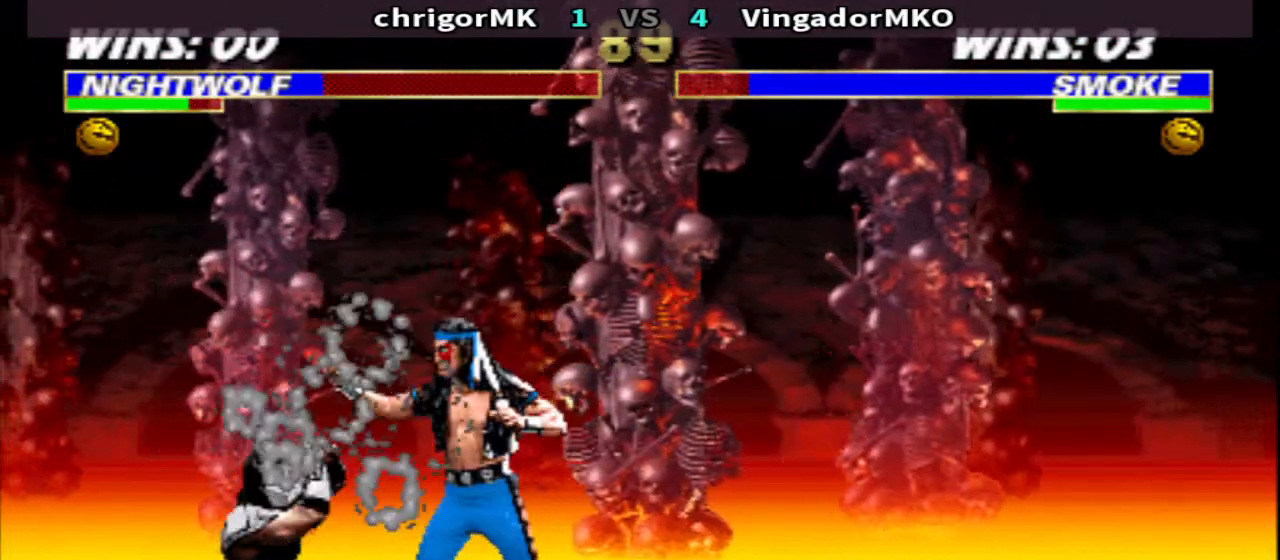
{"buttons": ["CROSS", "R1", "DPAD_LEFT"], "events": [[100, "DPAD_LEFT", "up"], [233, "TRIANGLE", "up"], [300, "DPAD_LEFT", "down"], [433, "CROSS", "down"]]}
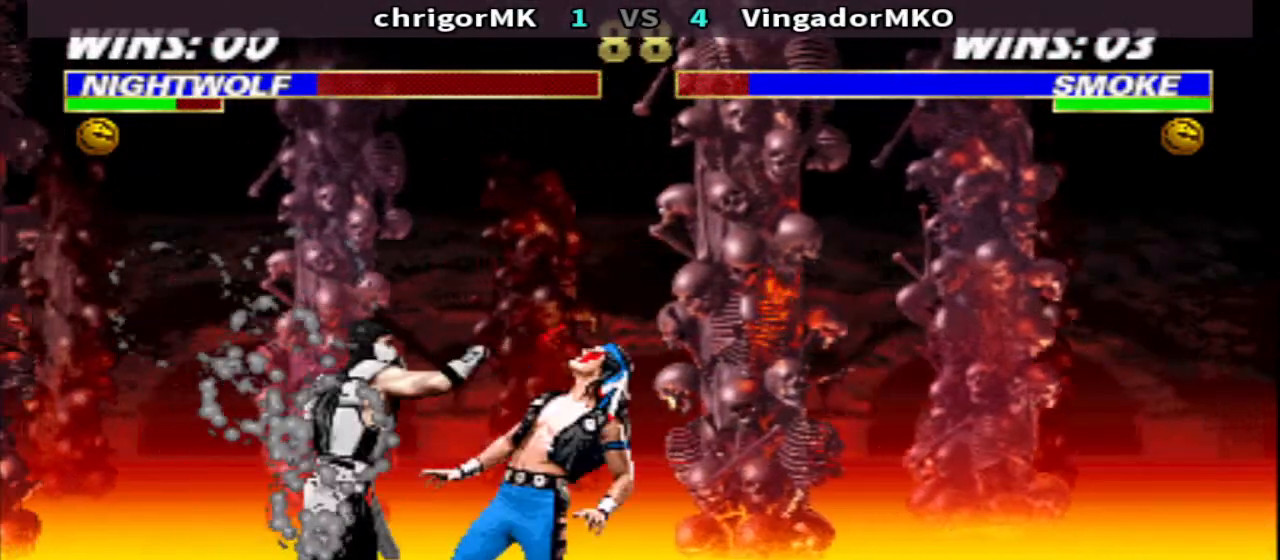
{"buttons": ["R1", "DPAD_DOWN", "DPAD_LEFT"], "events": [[33, "TRIANGLE", "down"], [100, "CROSS", "up"], [300, "DPAD_LEFT", "up"], [300, "DPAD_RIGHT", "down"], [333, "DPAD_DOWN", "down"], [433, "DPAD_LEFT", "down"], [433, "DPAD_RIGHT", "up"], [500, "TRIANGLE", "up"]]}
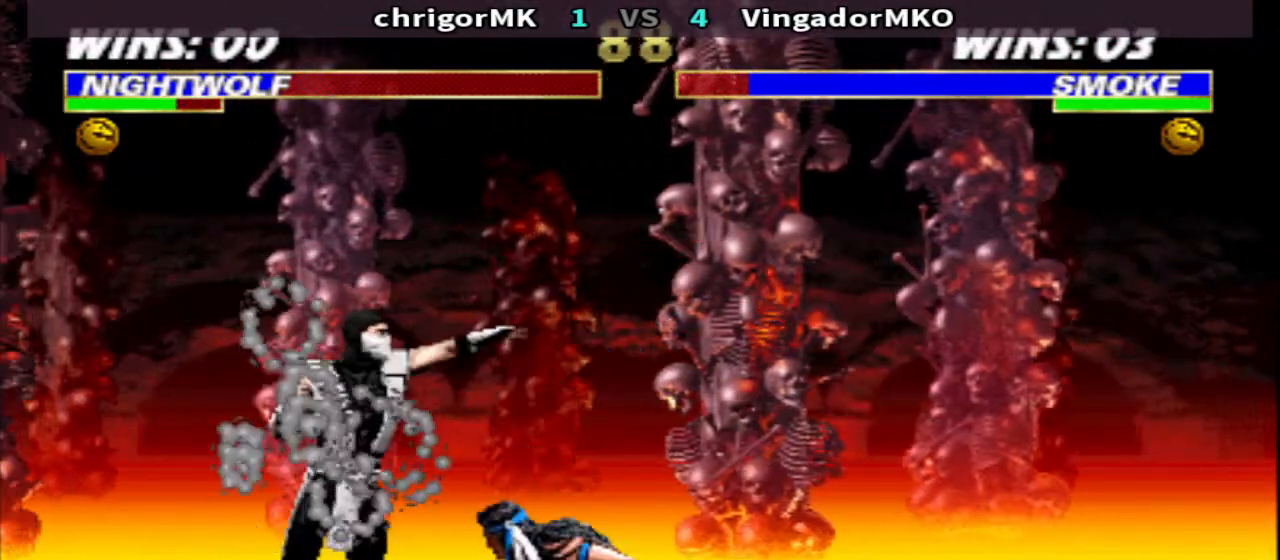
{"buttons": ["TRIANGLE", "DPAD_DOWN", "DPAD_RIGHT"], "events": [[33, "DPAD_LEFT", "up"], [33, "R1", "up"], [67, "DPAD_LEFT", "down"], [100, "CIRCLE", "down"], [167, "CIRCLE", "up"], [200, "DPAD_LEFT", "up"], [200, "DPAD_RIGHT", "down"], [233, "TRIANGLE", "down"]]}
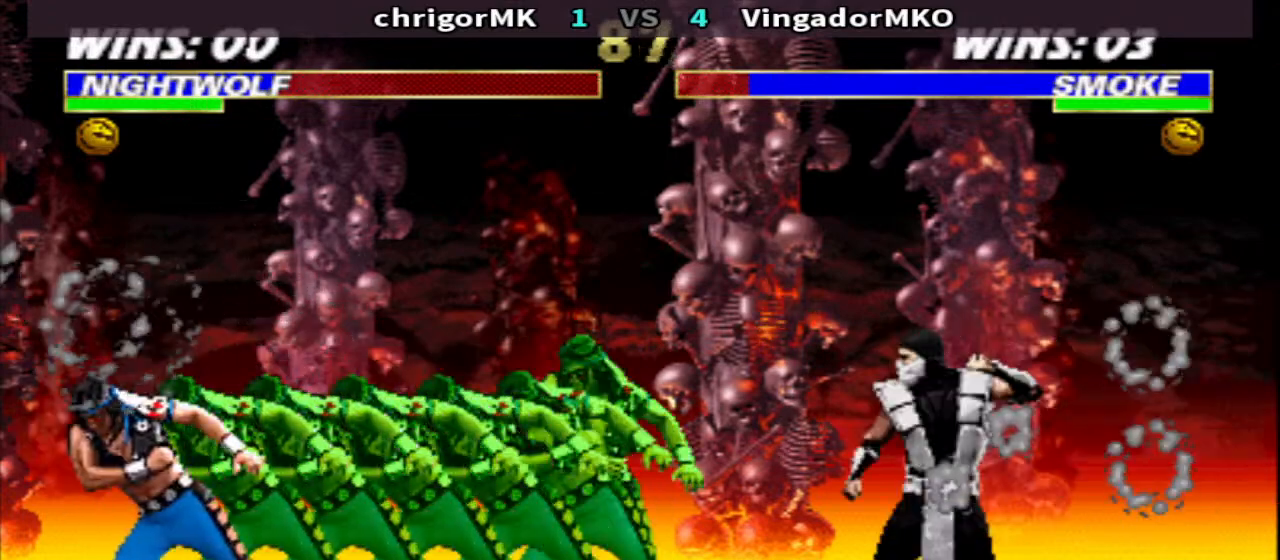
{"buttons": ["TRIANGLE", "DPAD_DOWN", "DPAD_LEFT"], "events": [[67, "DPAD_LEFT", "down"], [67, "DPAD_RIGHT", "up"]]}
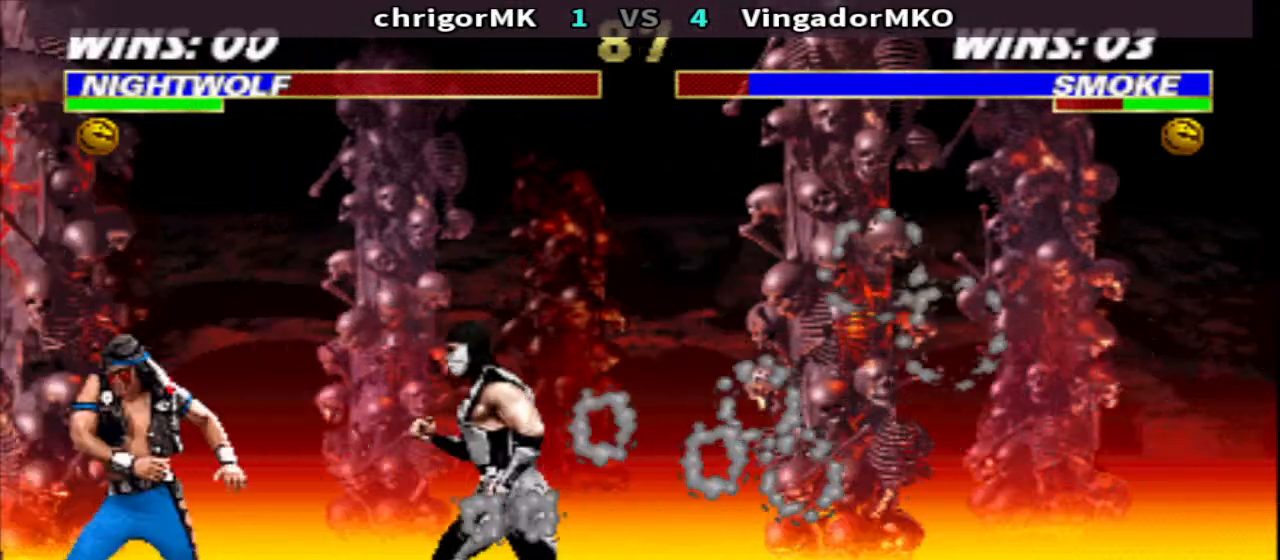
{"buttons": ["TRIANGLE", "DPAD_DOWN", "DPAD_LEFT"], "events": []}
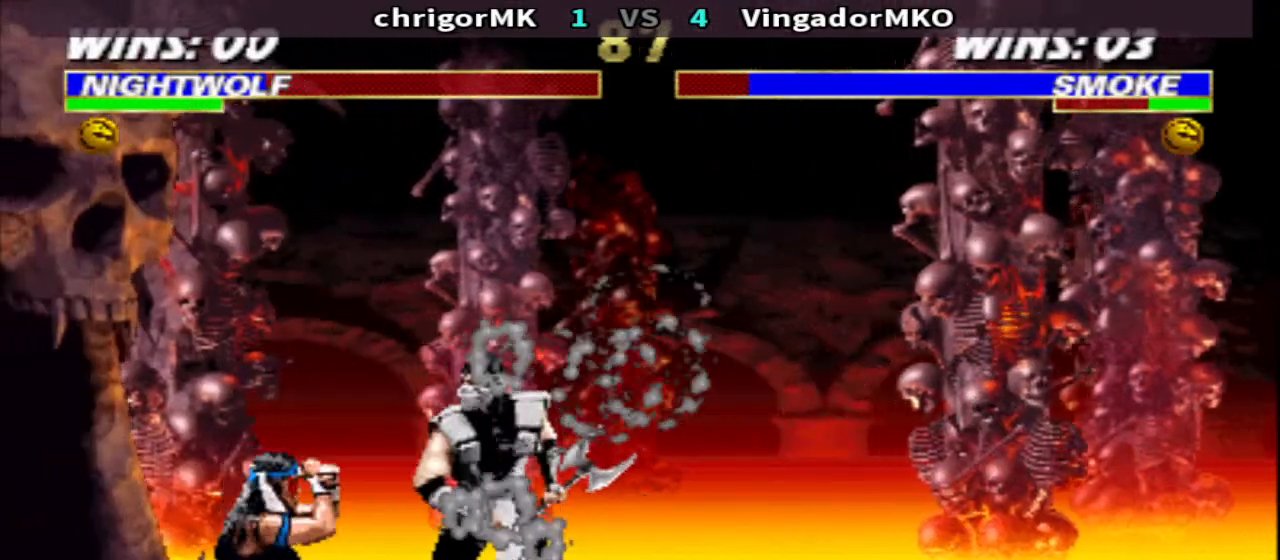
{"buttons": ["TRIANGLE", "DPAD_LEFT"], "events": [[400, "DPAD_DOWN", "up"]]}
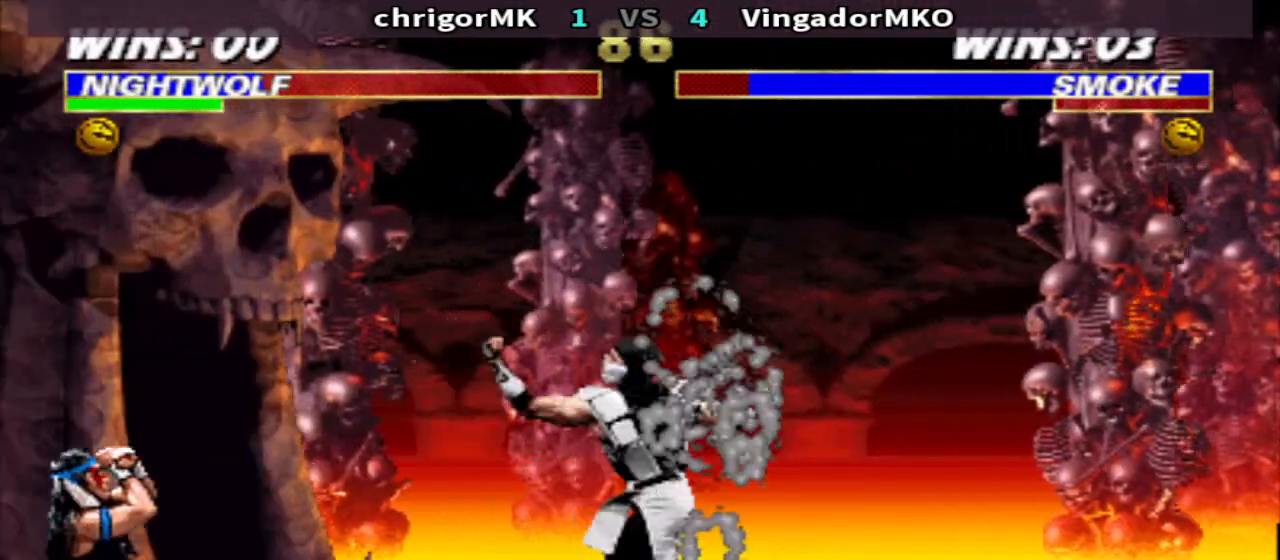
{"buttons": [], "events": [[33, "TRIANGLE", "up"], [400, "DPAD_LEFT", "up"]]}
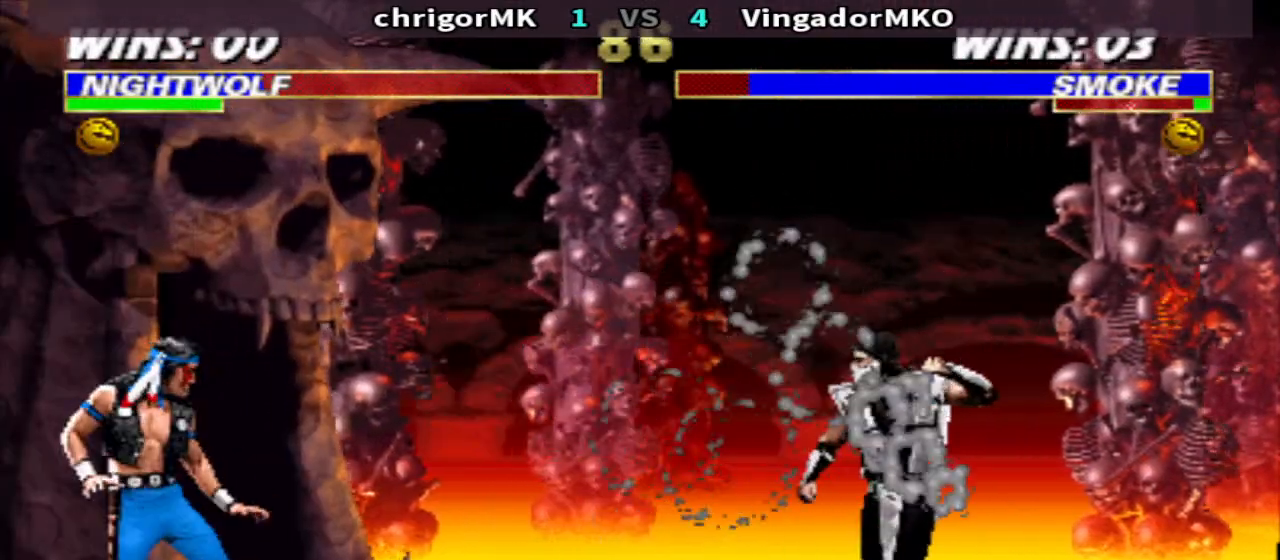
{"buttons": ["R1", "DPAD_RIGHT"], "events": [[67, "SQUARE", "down"], [133, "DPAD_RIGHT", "down"], [133, "SQUARE", "up"], [200, "SQUARE", "down"], [267, "TRIANGLE", "down"], [300, "DPAD_DOWN", "down"], [333, "DPAD_LEFT", "down"], [333, "DPAD_RIGHT", "up"], [367, "DPAD_DOWN", "up"], [367, "SQUARE", "up"], [400, "TRIANGLE", "up"], [433, "DPAD_LEFT", "up"], [433, "R1", "down"], [500, "DPAD_RIGHT", "down"]]}